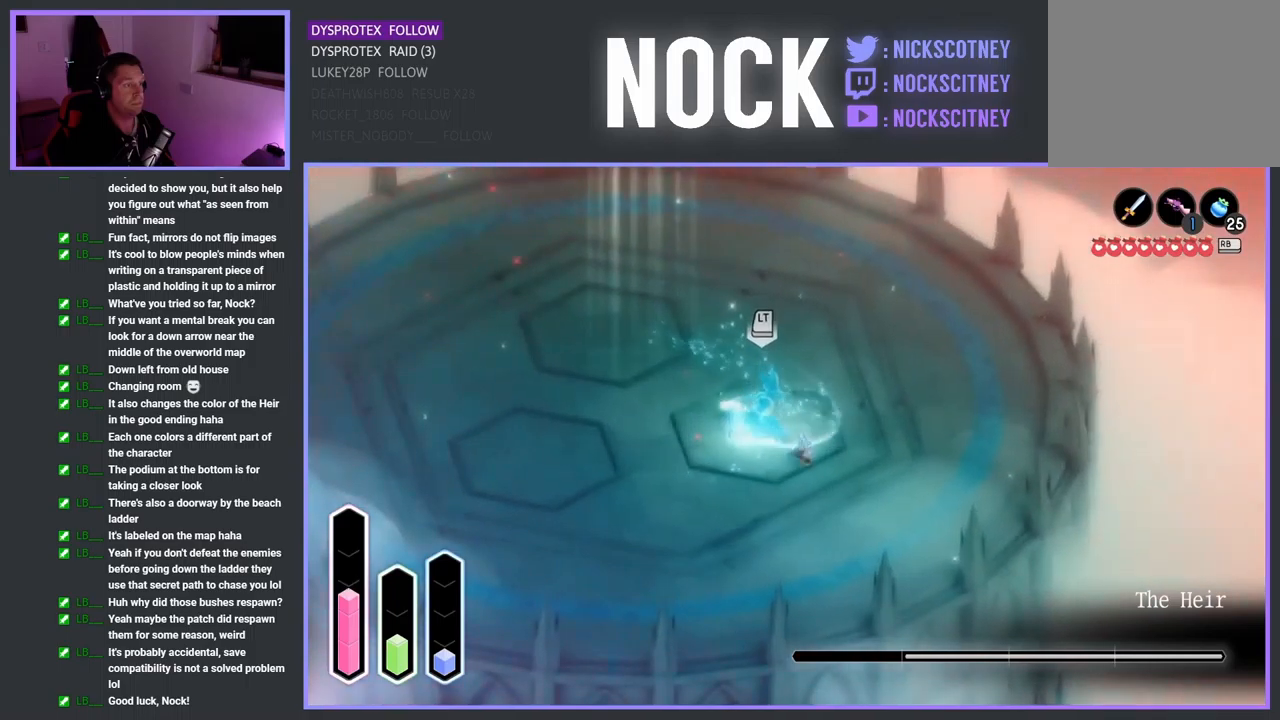
Gameplay with a controller (PlayStation layout); each line is a JSON object with the inputs held at the frame after it. "events" lists button and stick changes between this image and that frame as [ms after this image, input, new state], when the widget could be followed in between.
{"buttons": [], "left_stick": "up-left", "right_stick": "center", "events": [[100, "CROSS", "up"], [184, "left_stick", "up-left"], [384, "CROSS", "down"], [434, "CROSS", "up"]]}
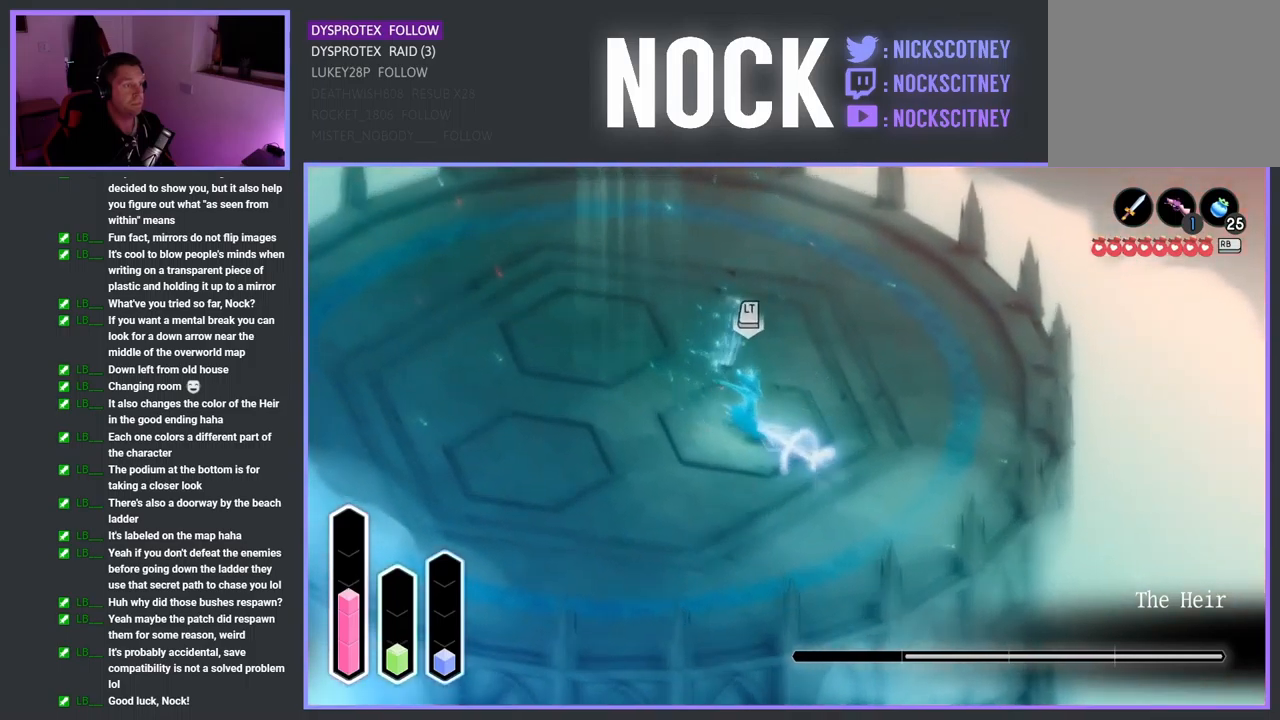
{"buttons": ["SQUARE"], "left_stick": "up-right", "right_stick": "center", "events": [[34, "CROSS", "down"], [267, "CROSS", "up"], [417, "left_stick", "up-right"], [484, "SQUARE", "down"]]}
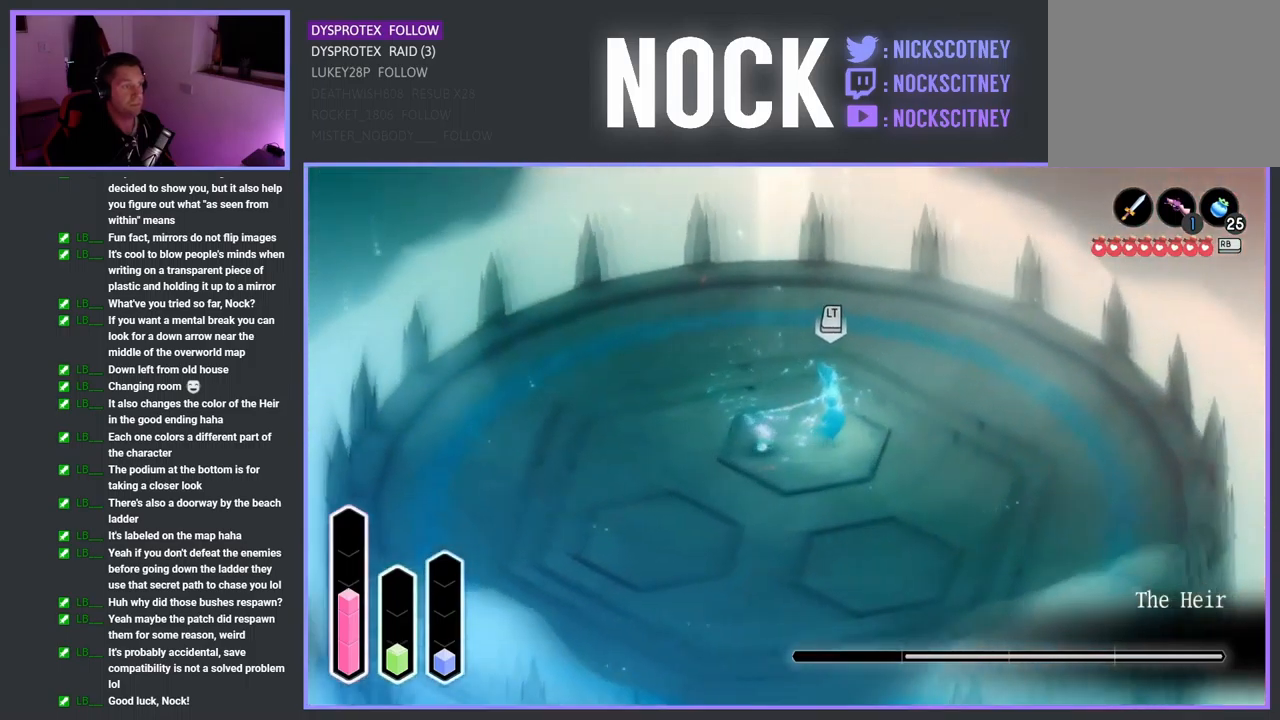
{"buttons": ["SQUARE"], "left_stick": "up-right", "right_stick": "center", "events": [[167, "SQUARE", "up"], [217, "SQUARE", "down"], [367, "SQUARE", "up"], [434, "SQUARE", "down"]]}
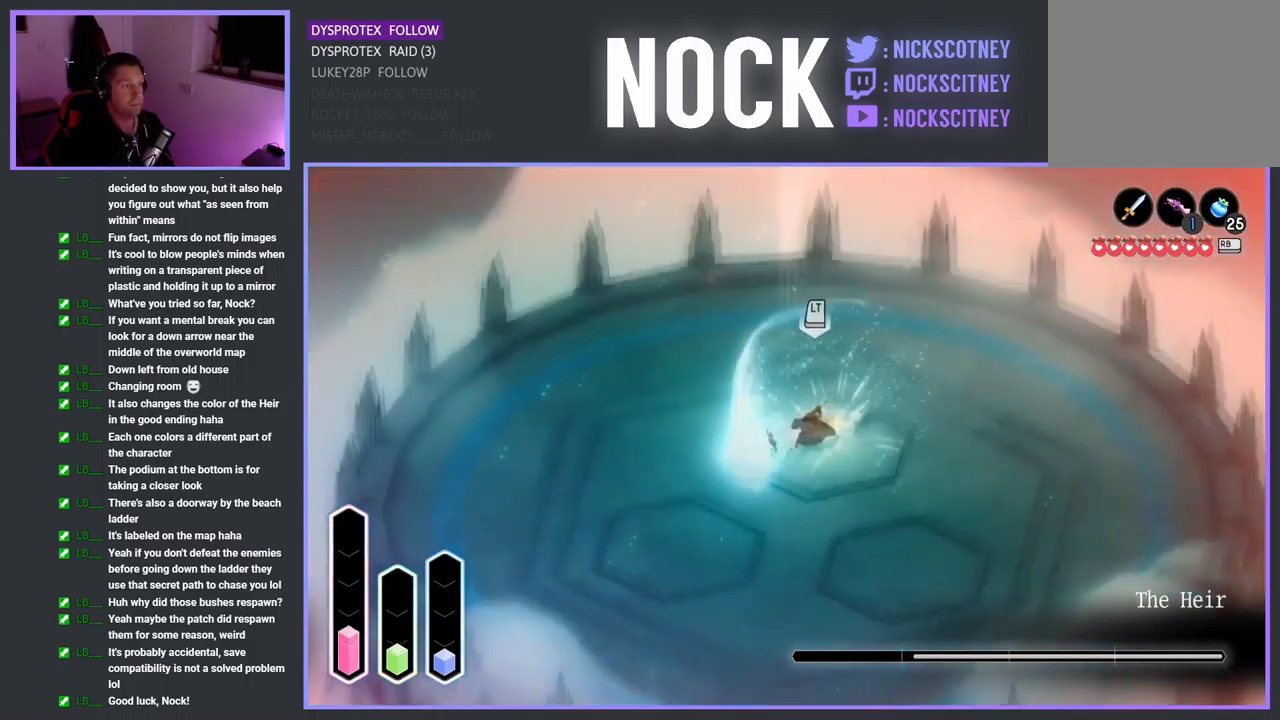
{"buttons": ["SQUARE"], "left_stick": "up-right", "right_stick": "center", "events": [[34, "SQUARE", "up"], [117, "SQUARE", "down"], [217, "SQUARE", "up"], [300, "SQUARE", "down"], [400, "SQUARE", "up"], [484, "SQUARE", "down"]]}
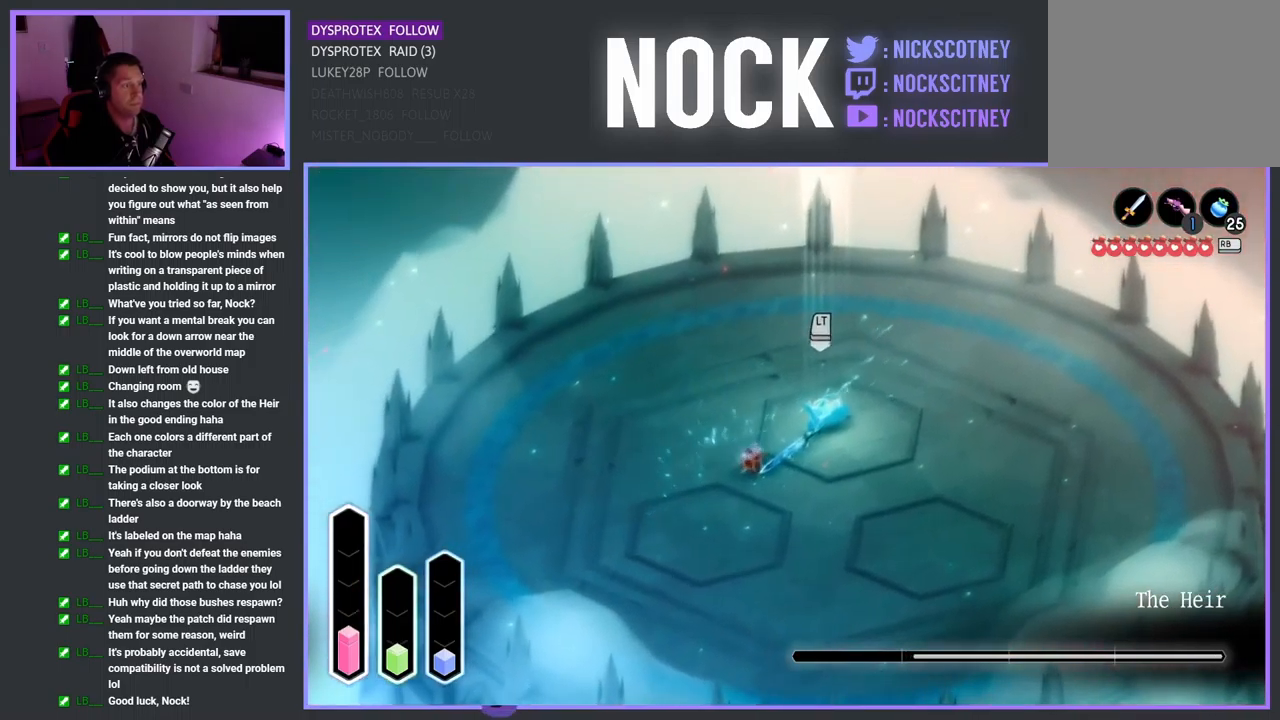
{"buttons": [], "left_stick": "up-right", "right_stick": "center", "events": [[100, "SQUARE", "up"], [184, "SQUARE", "down"], [334, "SQUARE", "up"]]}
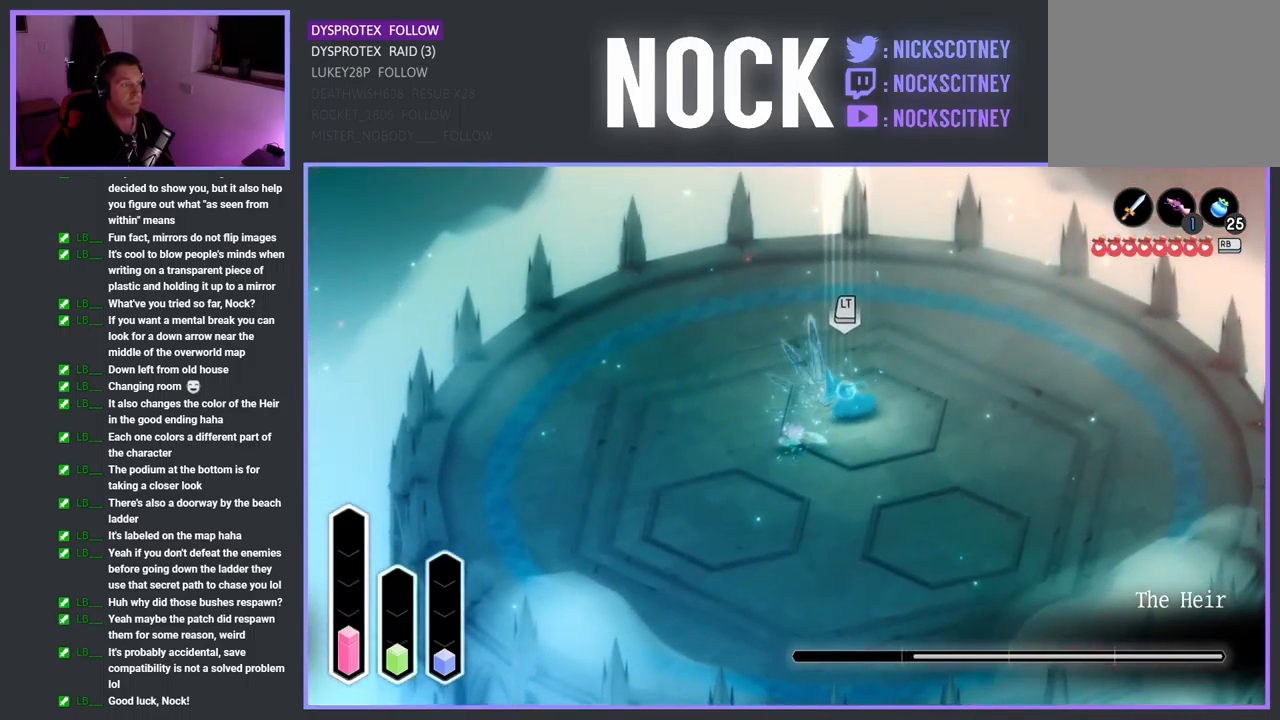
{"buttons": ["SQUARE"], "left_stick": "up-right", "right_stick": "center", "events": [[267, "SQUARE", "down"], [417, "SQUARE", "up"], [484, "SQUARE", "down"]]}
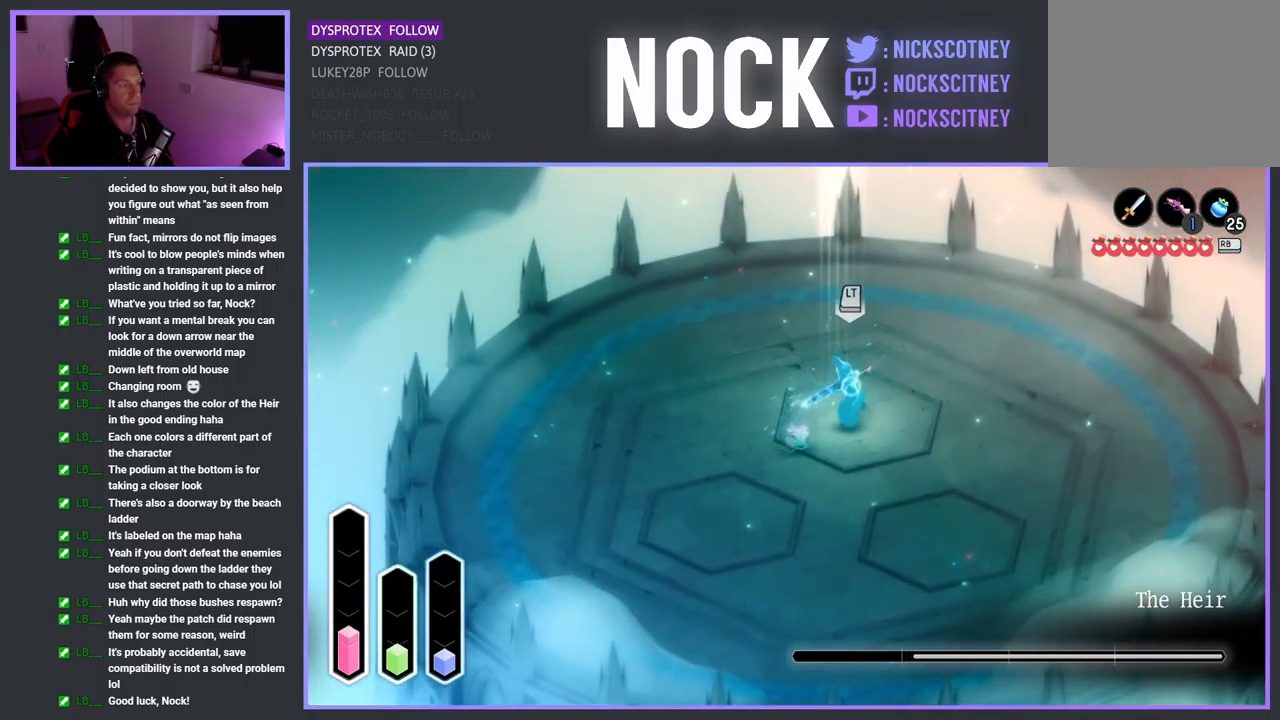
{"buttons": ["CROSS"], "left_stick": "down-right", "right_stick": "center", "events": [[117, "SQUARE", "up"], [184, "SQUARE", "down"], [317, "SQUARE", "up"], [450, "CROSS", "down"], [450, "left_stick", "down-right"]]}
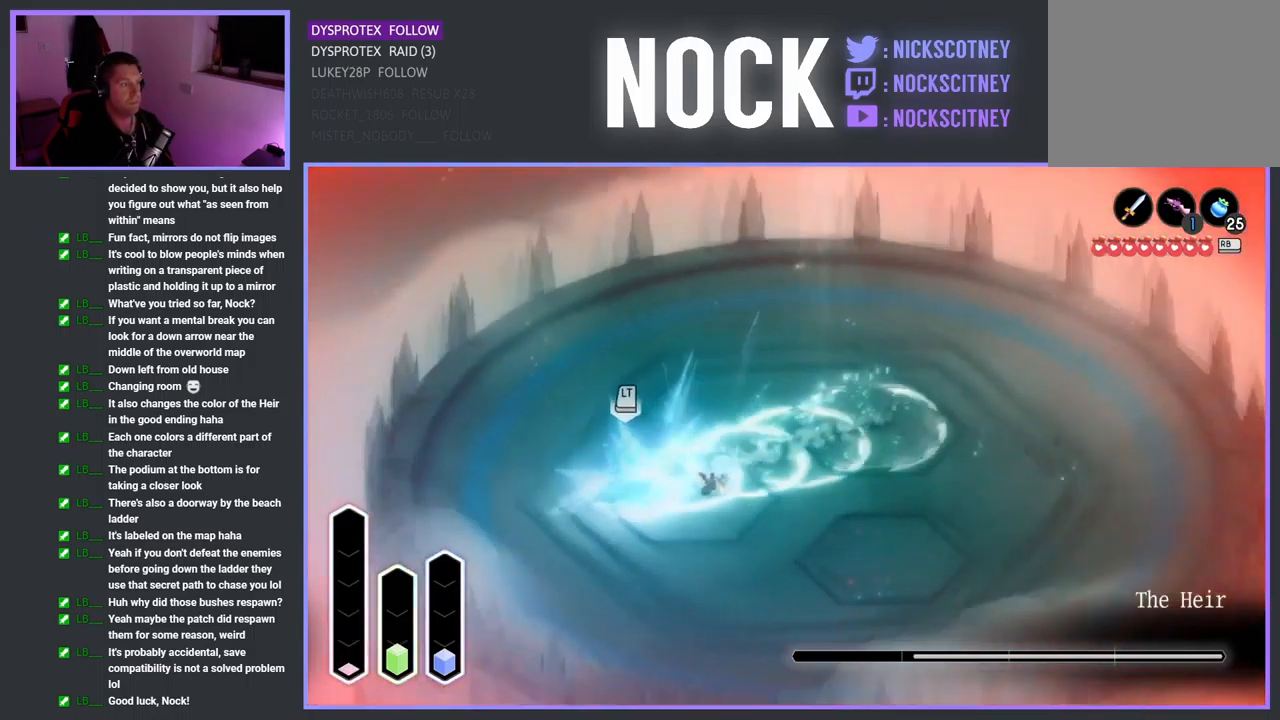
{"buttons": [], "left_stick": "down", "right_stick": "center", "events": [[117, "CROSS", "up"], [234, "left_stick", "center"], [417, "left_stick", "down"]]}
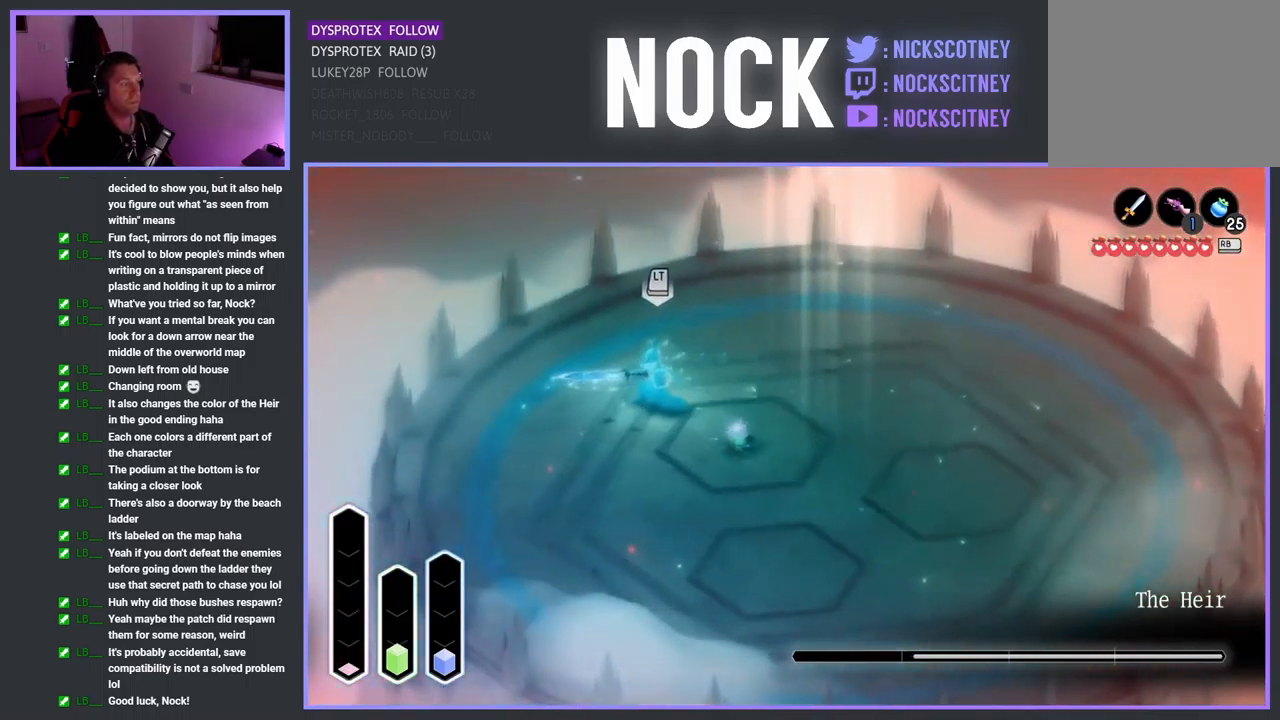
{"buttons": ["R1"], "left_stick": "down", "right_stick": "center", "events": [[34, "R1", "down"], [134, "R1", "up"], [250, "R1", "down"], [334, "R1", "up"], [417, "R1", "down"]]}
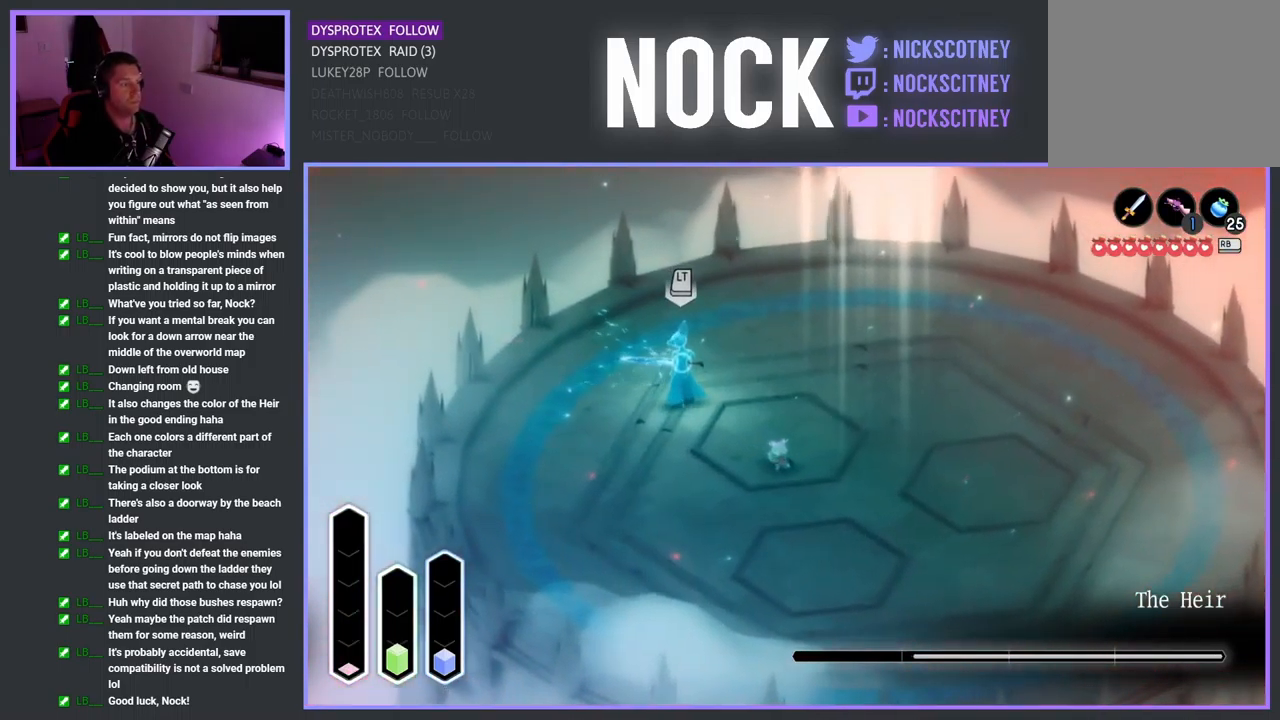
{"buttons": ["CROSS"], "left_stick": "down", "right_stick": "center", "events": [[17, "R1", "up"], [467, "CROSS", "down"]]}
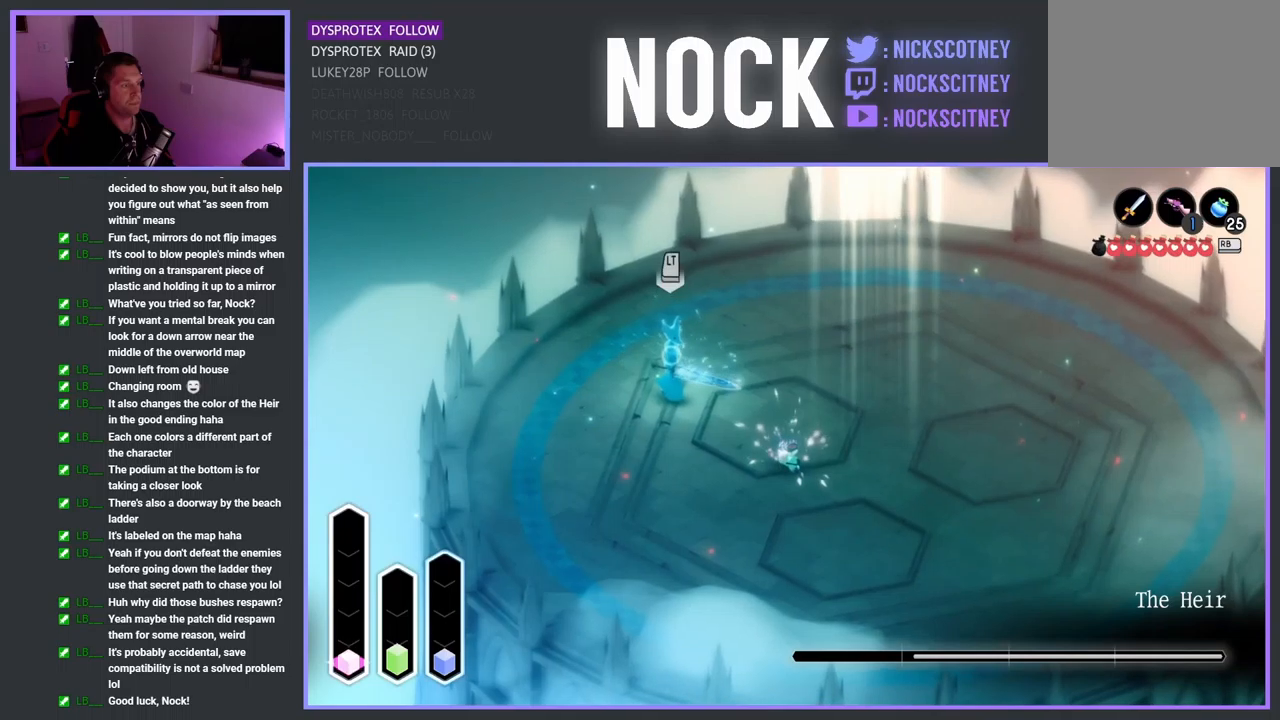
{"buttons": [], "left_stick": "down-left", "right_stick": "center", "events": [[133, "CROSS", "up"], [150, "left_stick", "down-right"], [217, "CROSS", "down"], [400, "CROSS", "up"], [467, "left_stick", "down-left"]]}
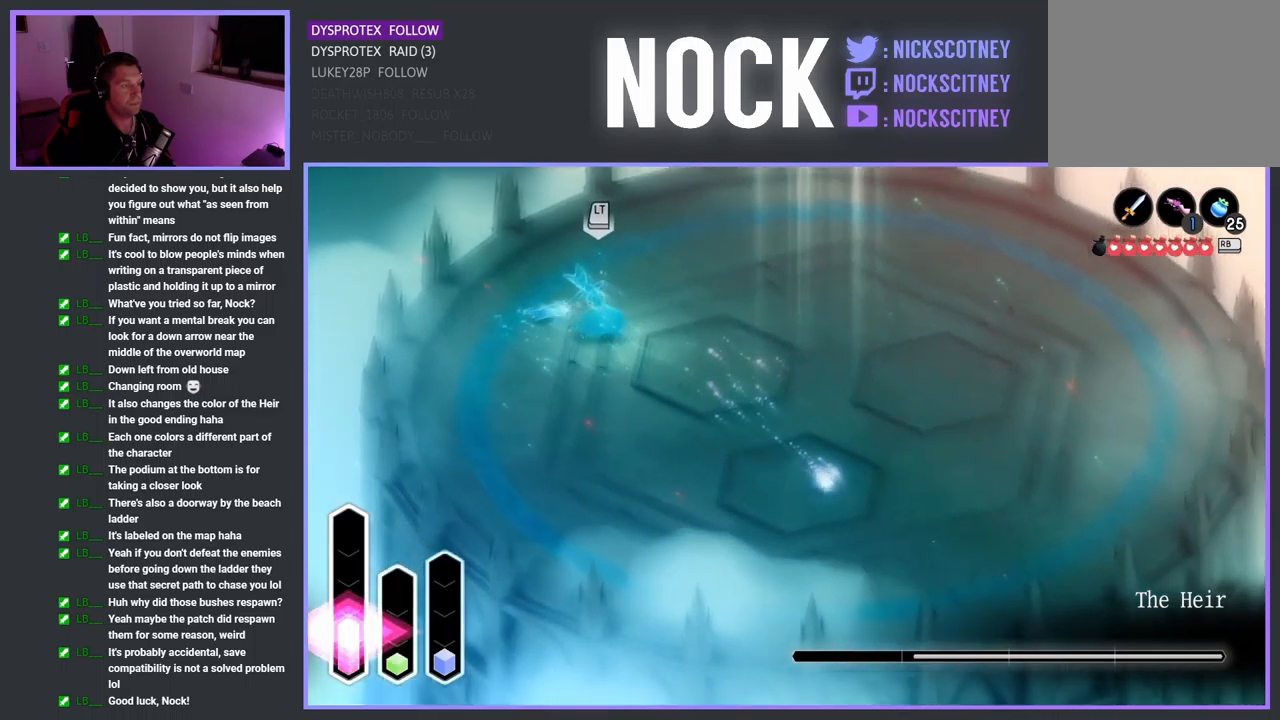
{"buttons": ["R1"], "left_stick": "up-right", "right_stick": "center", "events": [[133, "left_stick", "up-left"], [200, "left_stick", "up-right"], [367, "R1", "down"]]}
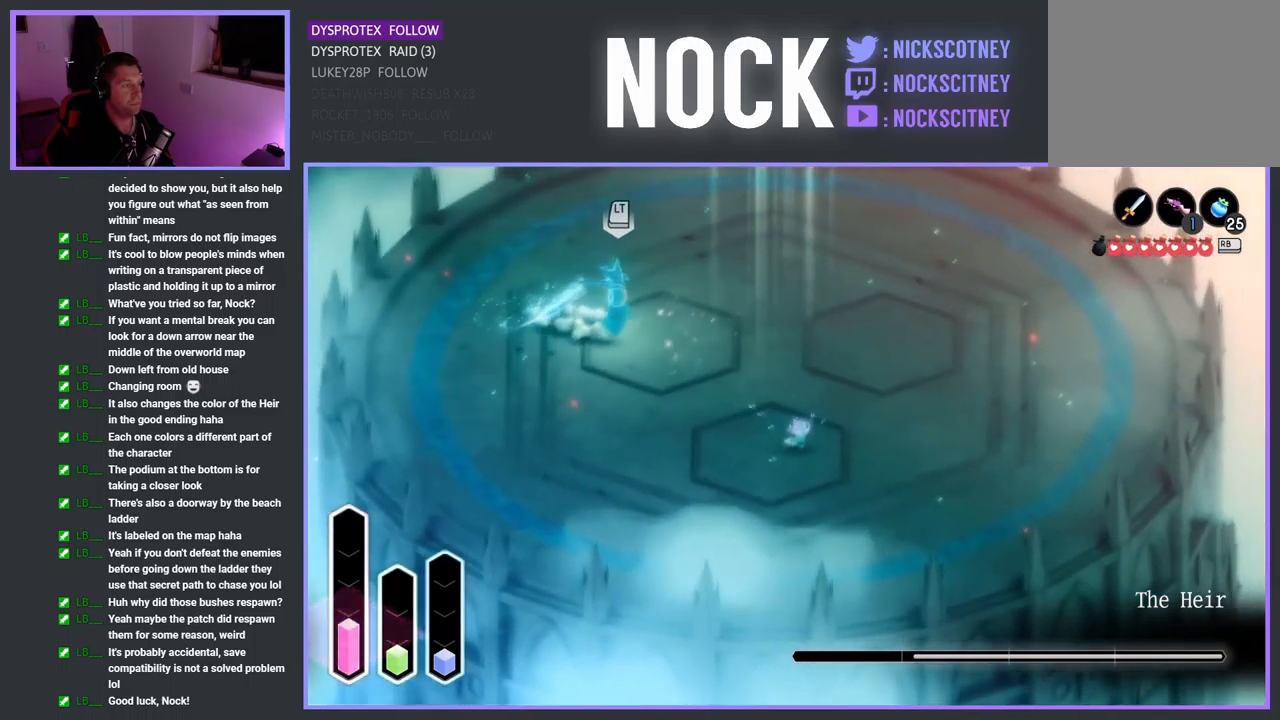
{"buttons": ["CROSS"], "left_stick": "up-right", "right_stick": "center", "events": [[33, "R1", "up"], [317, "CROSS", "down"]]}
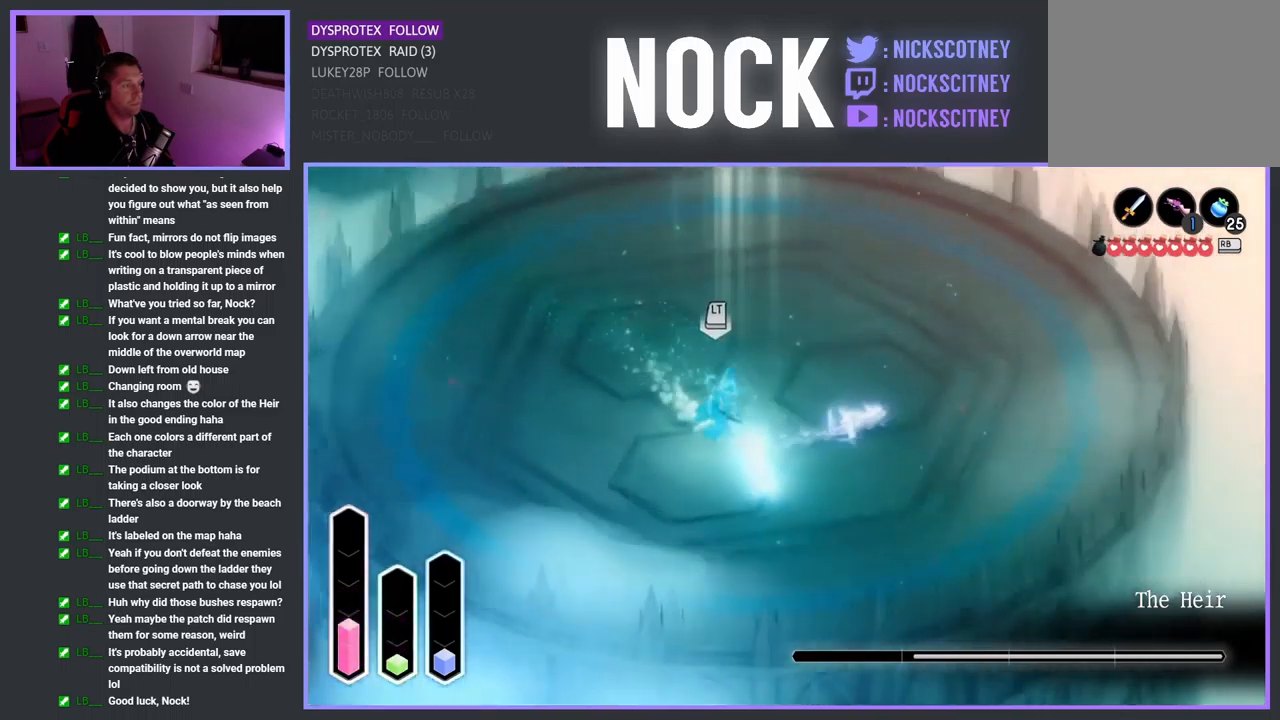
{"buttons": [], "left_stick": "up-right", "right_stick": "center", "events": [[150, "CROSS", "up"]]}
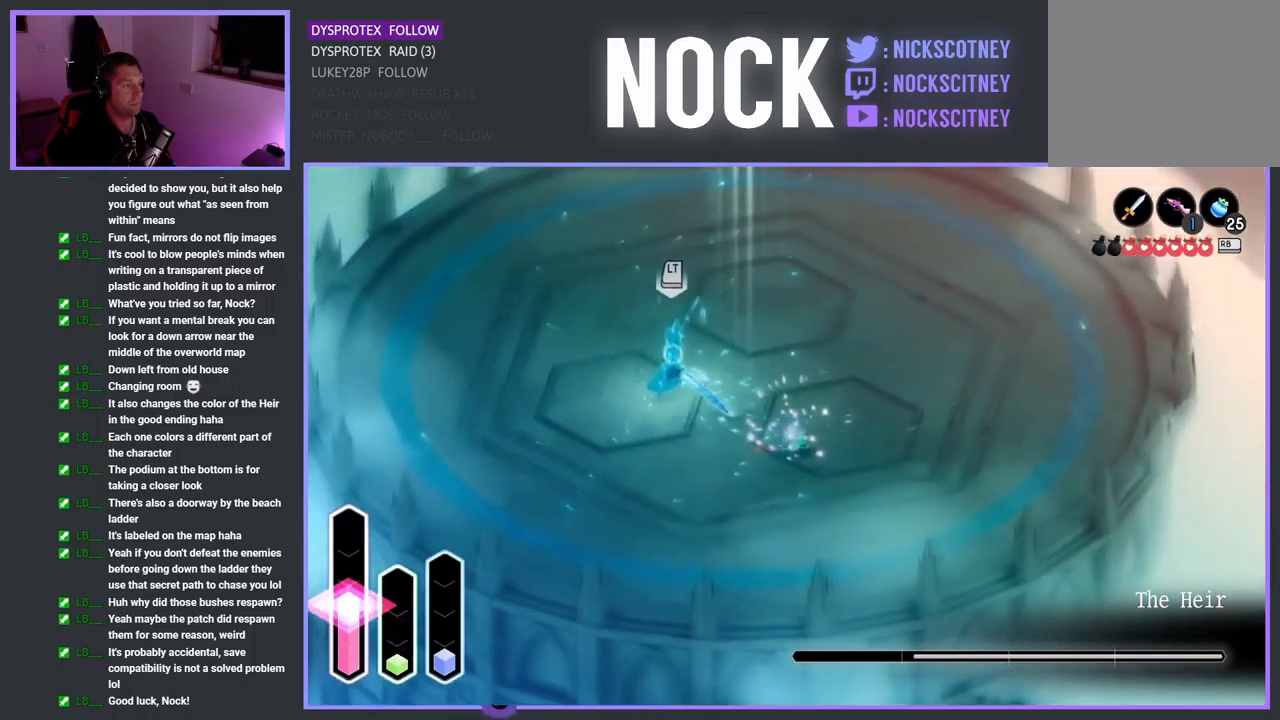
{"buttons": ["CROSS"], "left_stick": "up-right", "right_stick": "center", "events": [[450, "CROSS", "down"]]}
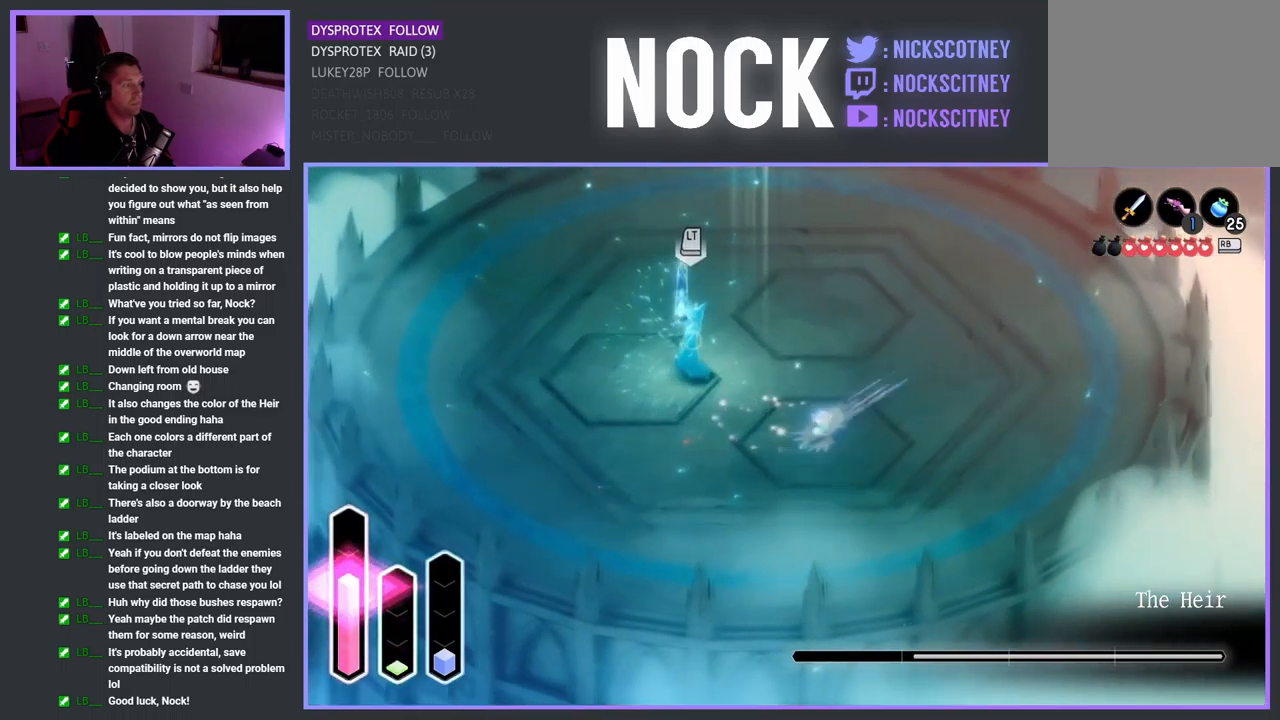
{"buttons": [], "left_stick": "up-right", "right_stick": "center", "events": [[333, "CROSS", "up"]]}
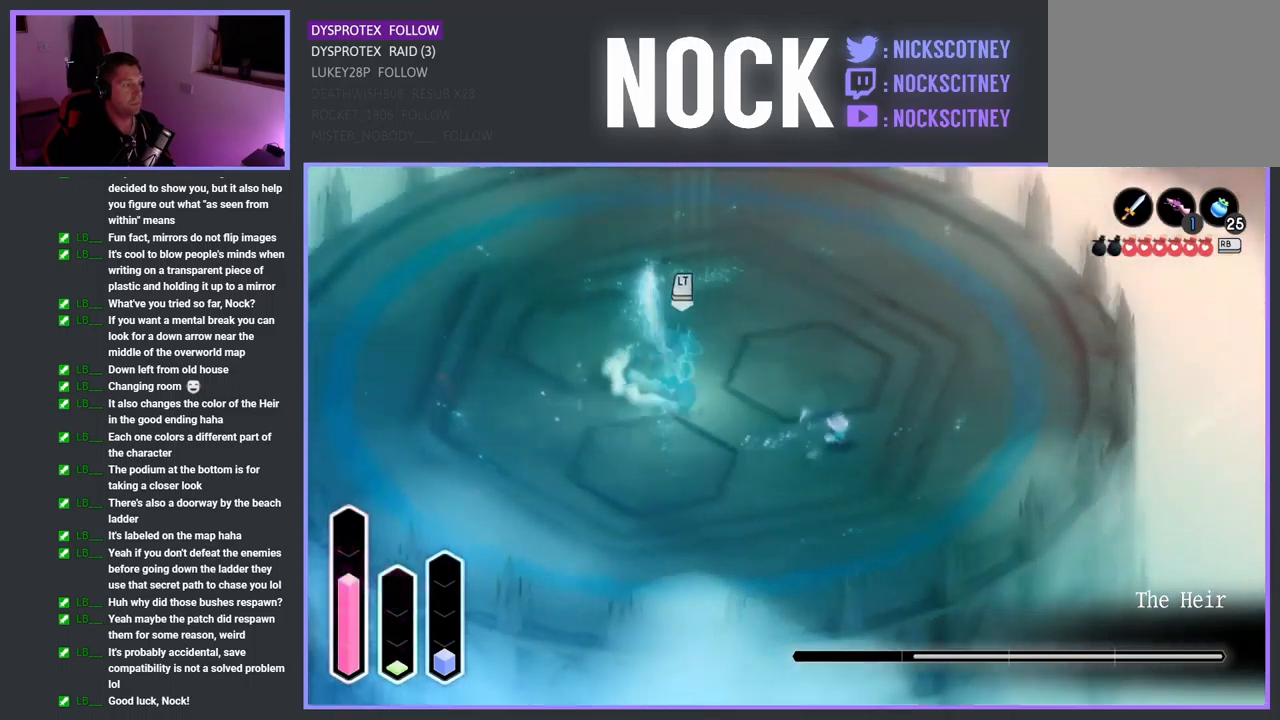
{"buttons": [], "left_stick": "up-left", "right_stick": "center", "events": [[500, "left_stick", "up-left"]]}
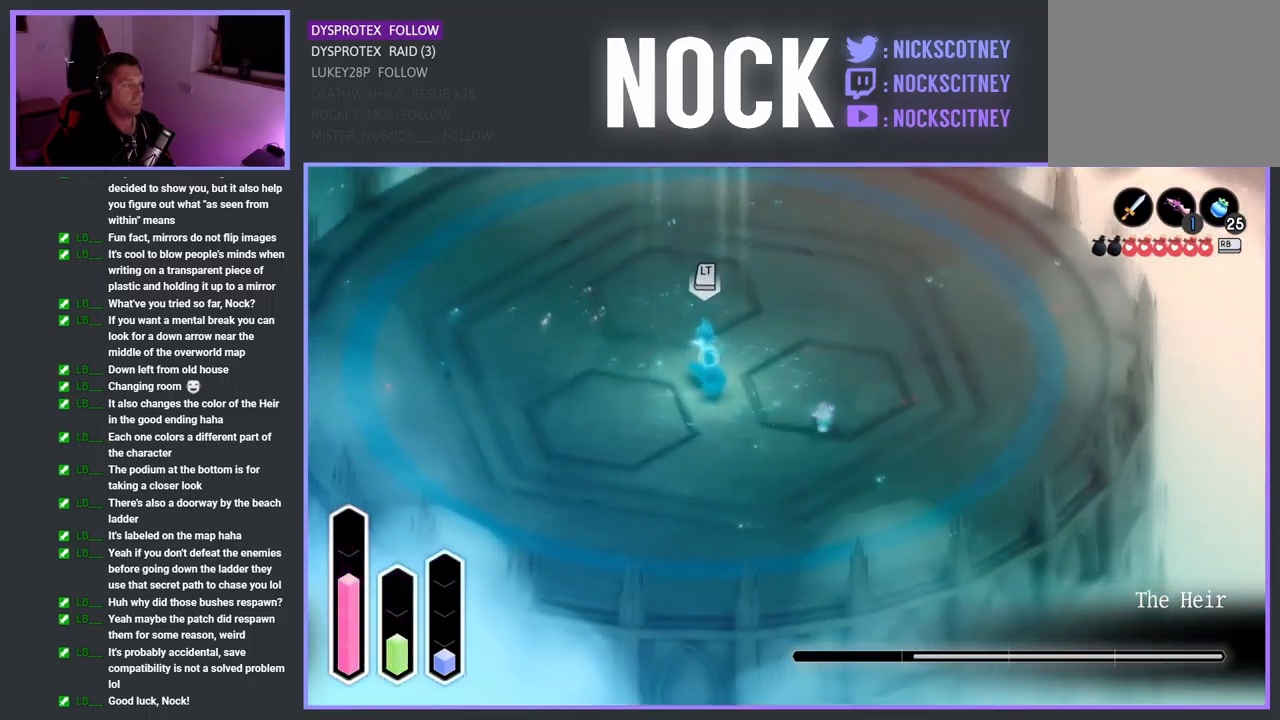
{"buttons": [], "left_stick": "up-left", "right_stick": "center", "events": [[167, "CROSS", "down"], [400, "CROSS", "up"]]}
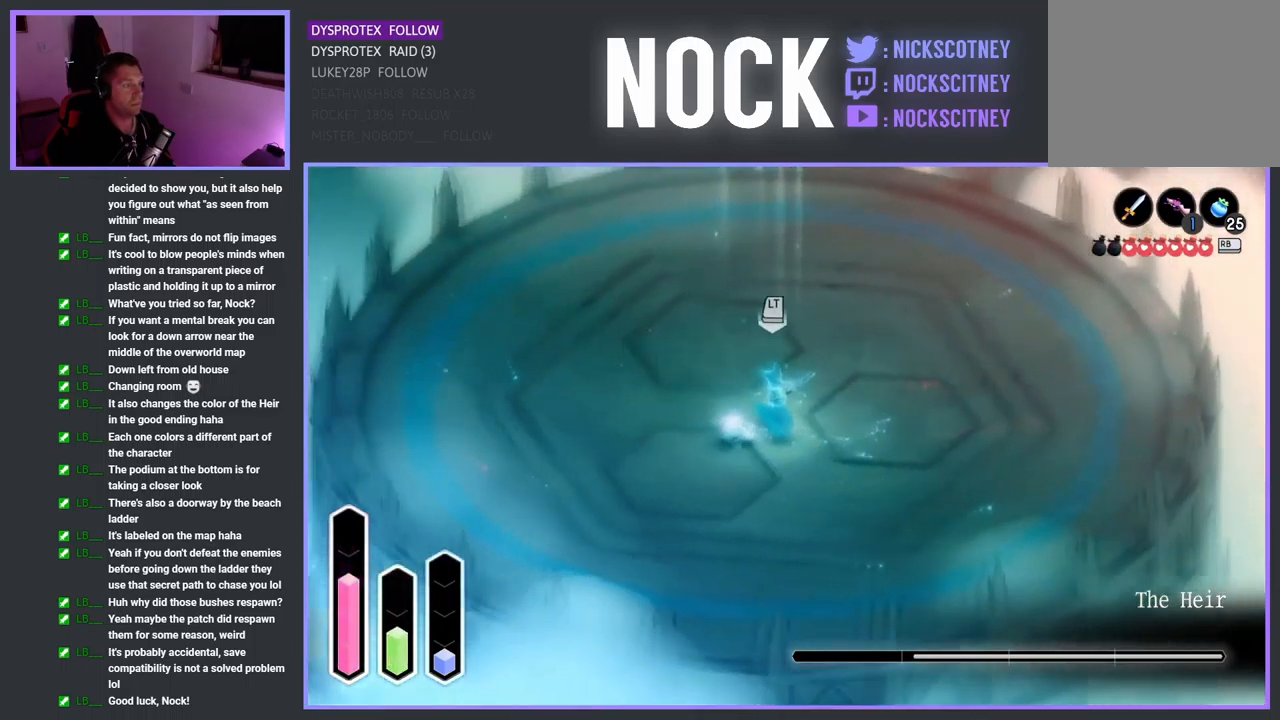
{"buttons": ["SQUARE"], "left_stick": "up-right", "right_stick": "center", "events": [[33, "left_stick", "up-right"], [50, "SQUARE", "down"], [100, "left_stick", "right"], [150, "SQUARE", "up"], [233, "SQUARE", "down"], [233, "left_stick", "up-right"], [350, "SQUARE", "up"], [417, "SQUARE", "down"]]}
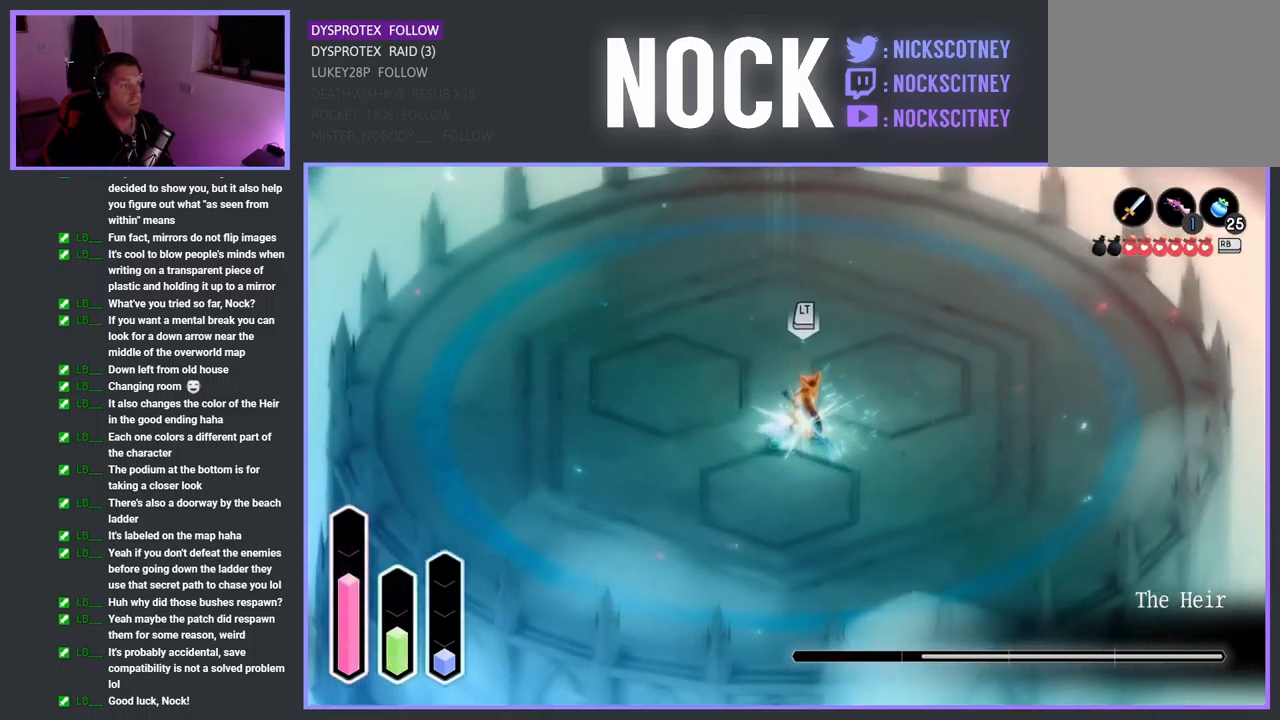
{"buttons": ["SQUARE"], "left_stick": "up-right", "right_stick": "center", "events": [[17, "SQUARE", "up"], [100, "SQUARE", "down"], [183, "SQUARE", "up"], [267, "SQUARE", "down"], [367, "SQUARE", "up"], [433, "SQUARE", "down"]]}
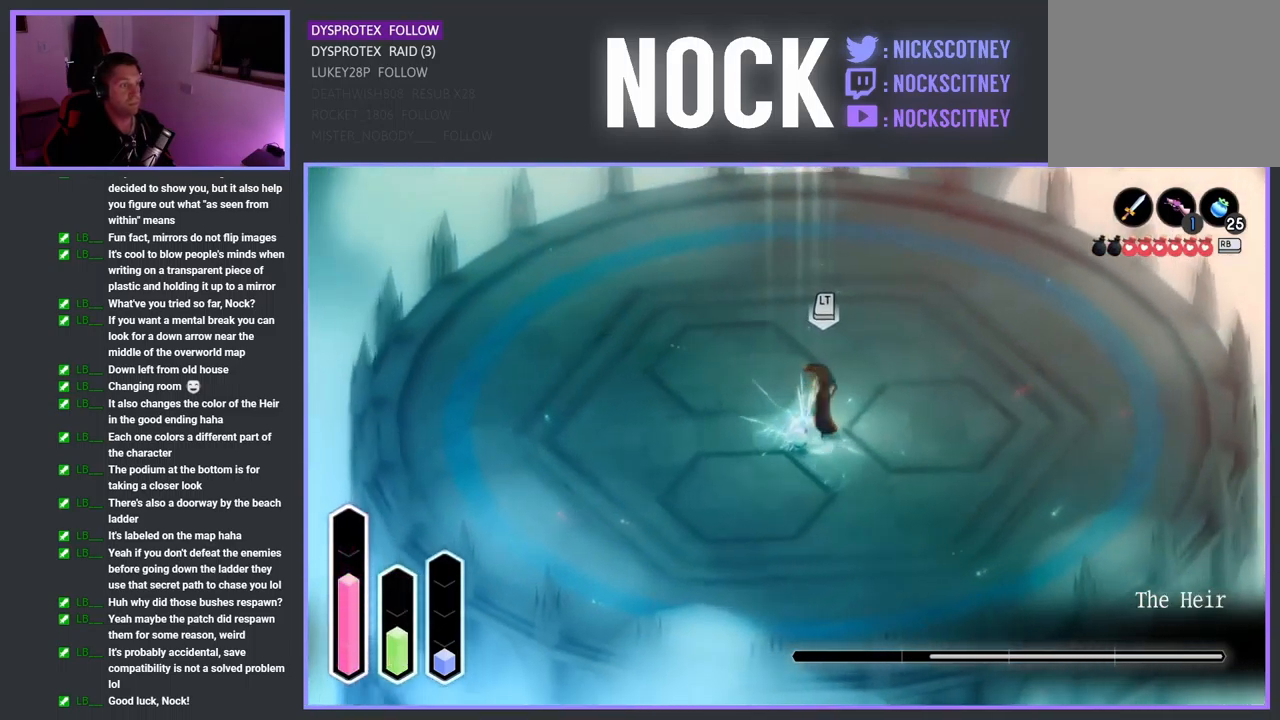
{"buttons": ["SQUARE"], "left_stick": "up-right", "right_stick": "center", "events": [[49, "SQUARE", "up"], [116, "SQUARE", "down"], [233, "SQUARE", "up"], [299, "SQUARE", "down"], [433, "SQUARE", "up"], [499, "SQUARE", "down"]]}
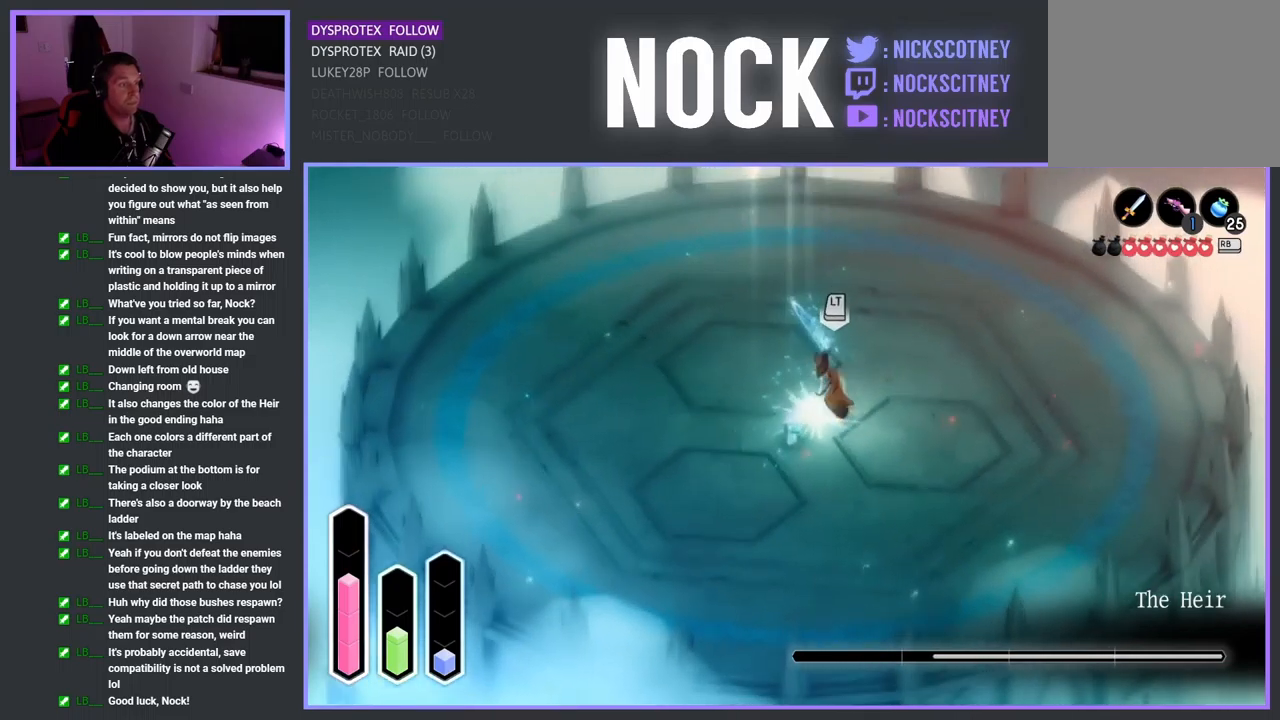
{"buttons": [], "left_stick": "up-right", "right_stick": "center", "events": [[133, "SQUARE", "up"], [200, "SQUARE", "down"], [317, "SQUARE", "up"], [383, "SQUARE", "down"], [500, "SQUARE", "up"]]}
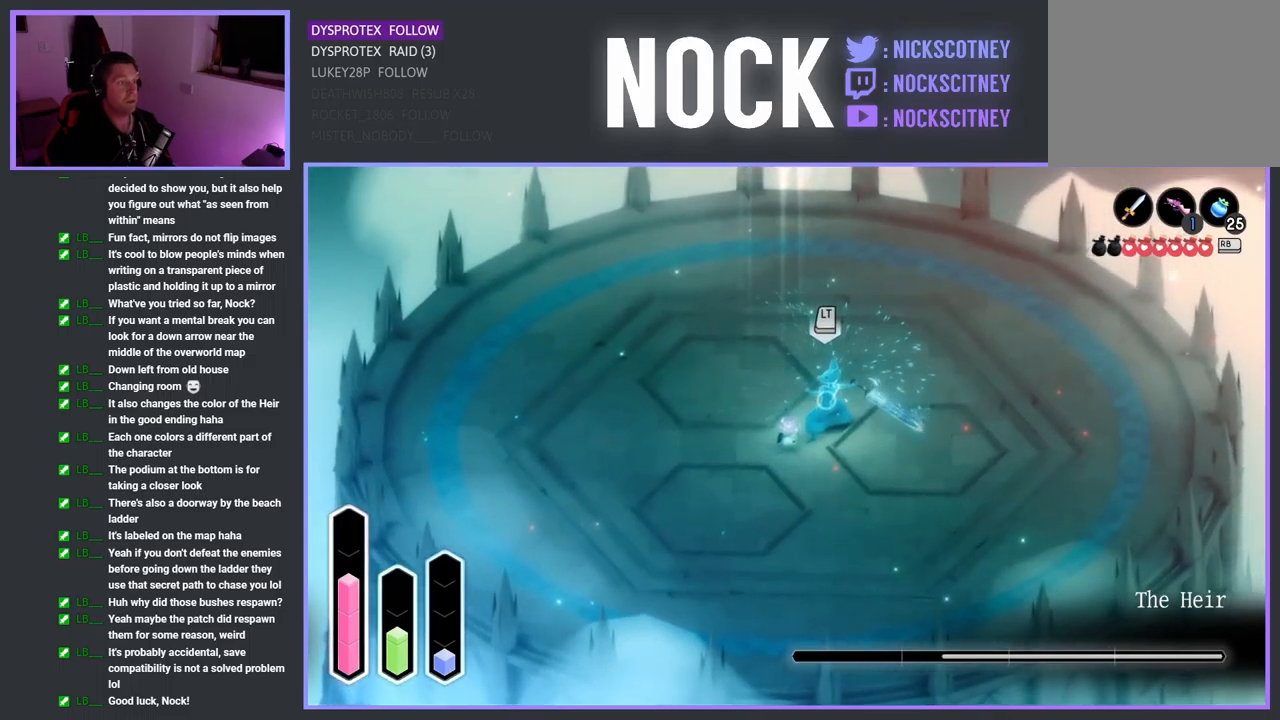
{"buttons": ["SQUARE"], "left_stick": "up-right", "right_stick": "center", "events": [[67, "SQUARE", "down"], [183, "SQUARE", "up"], [250, "SQUARE", "down"], [367, "SQUARE", "up"], [433, "SQUARE", "down"]]}
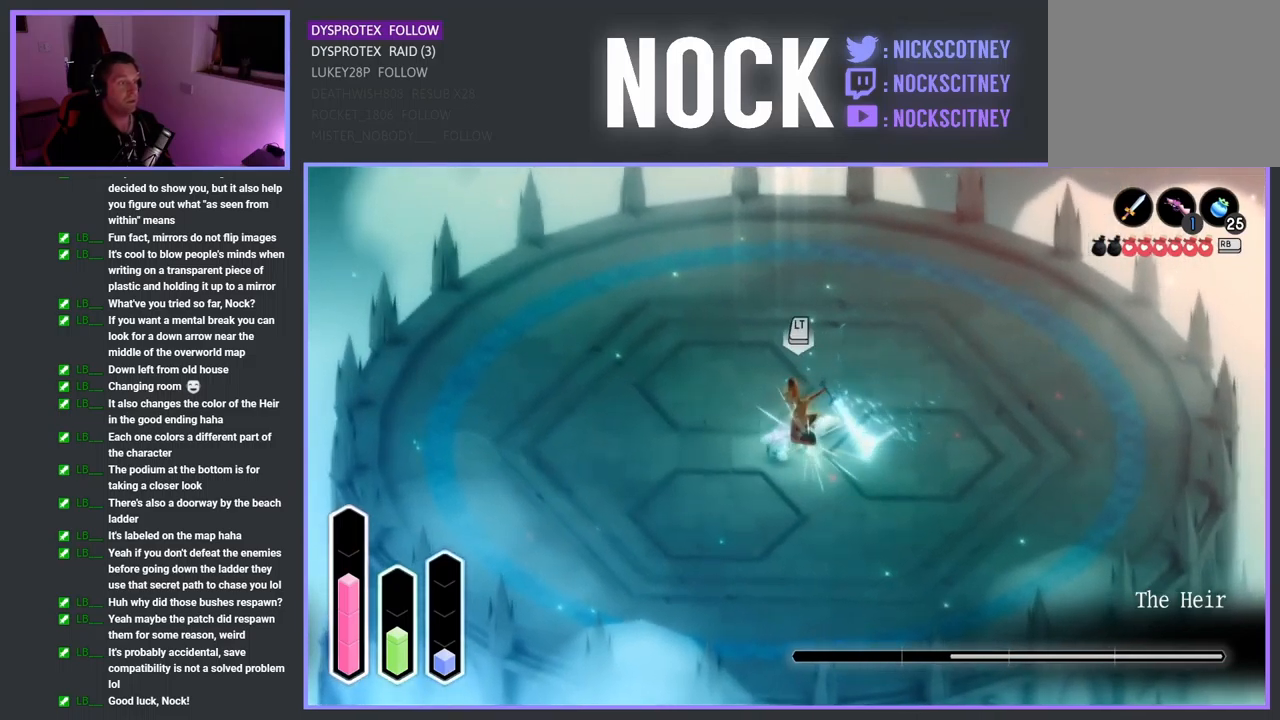
{"buttons": [], "left_stick": "up-right", "right_stick": "center", "events": [[67, "SQUARE", "up"], [133, "SQUARE", "down"], [250, "SQUARE", "up"], [317, "SQUARE", "down"], [433, "SQUARE", "up"]]}
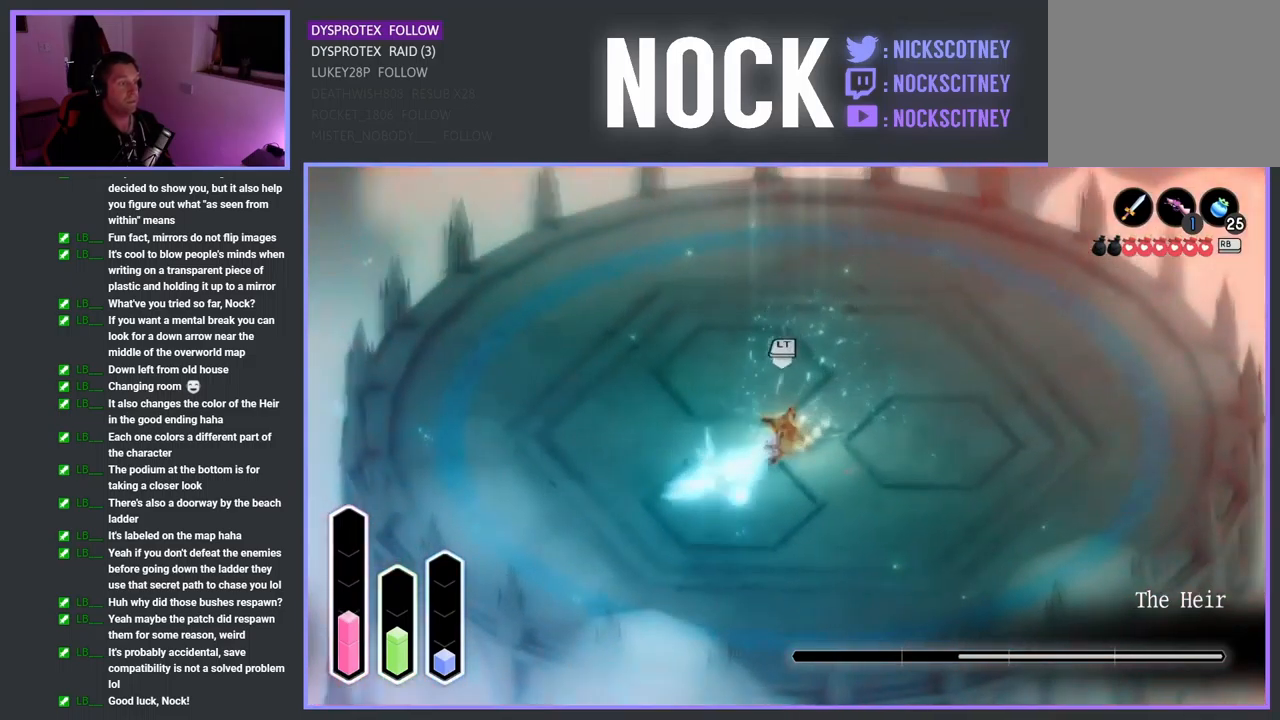
{"buttons": ["SQUARE"], "left_stick": "up-right", "right_stick": "center", "events": [[17, "SQUARE", "down"], [133, "SQUARE", "up"], [217, "SQUARE", "down"], [333, "SQUARE", "up"], [417, "SQUARE", "down"]]}
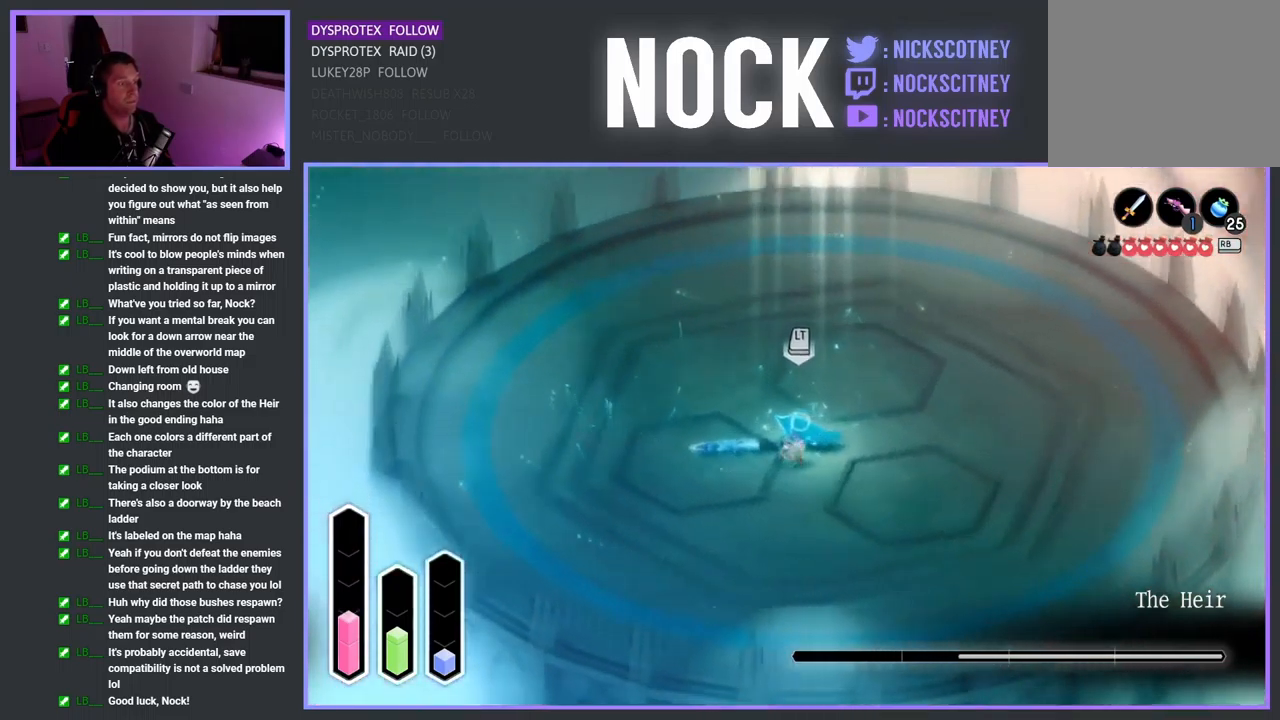
{"buttons": ["SQUARE"], "left_stick": "up-right", "right_stick": "center", "events": [[33, "SQUARE", "up"], [117, "SQUARE", "down"], [117, "left_stick", "up"], [233, "SQUARE", "up"], [300, "SQUARE", "down"], [400, "SQUARE", "up"], [450, "left_stick", "up-right"], [483, "SQUARE", "down"]]}
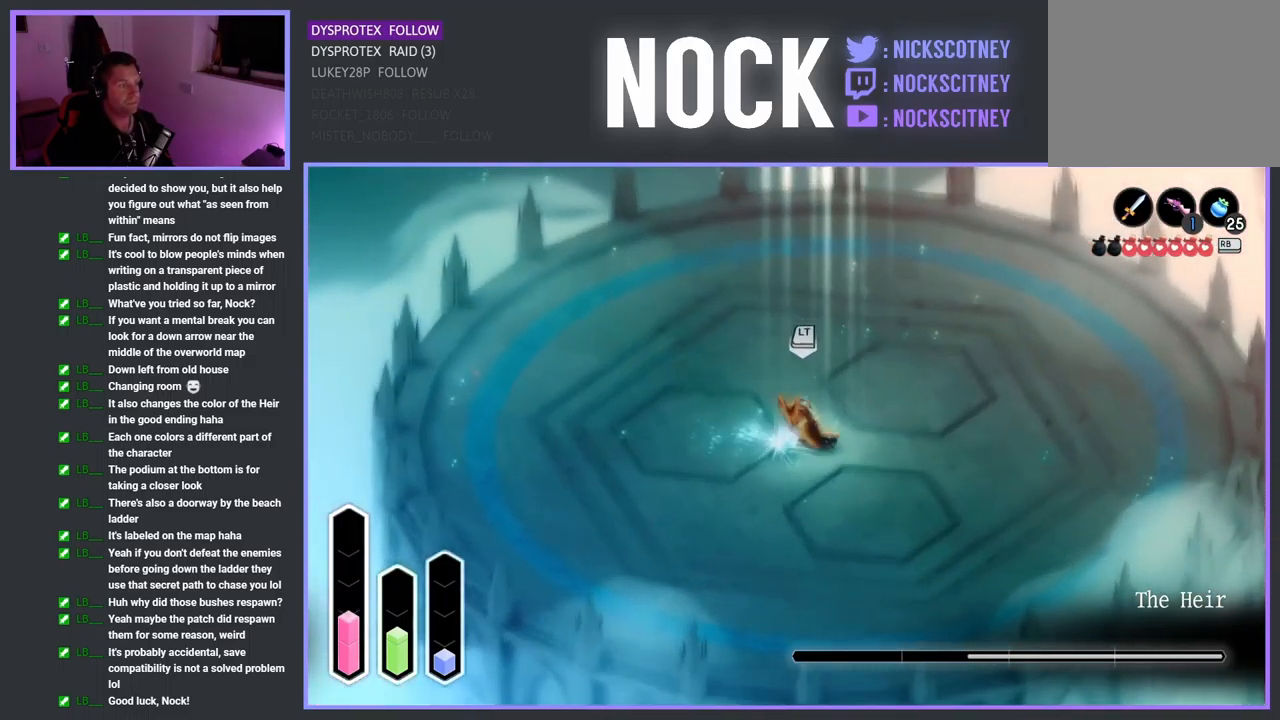
{"buttons": [], "left_stick": "up-right", "right_stick": "center", "events": [[100, "SQUARE", "up"], [183, "SQUARE", "down"], [283, "SQUARE", "up"], [367, "SQUARE", "down"], [483, "SQUARE", "up"]]}
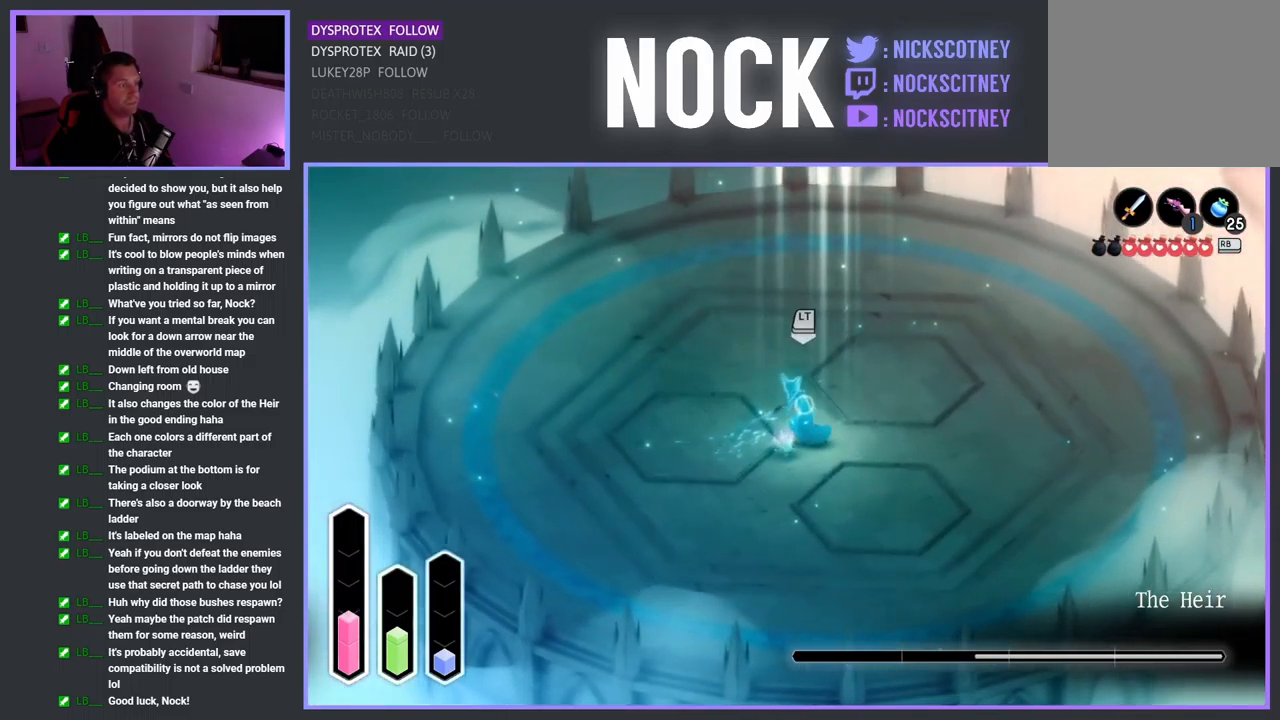
{"buttons": ["SQUARE"], "left_stick": "up-right", "right_stick": "center", "events": [[67, "SQUARE", "down"], [183, "SQUARE", "up"], [250, "SQUARE", "down"], [383, "SQUARE", "up"], [450, "SQUARE", "down"]]}
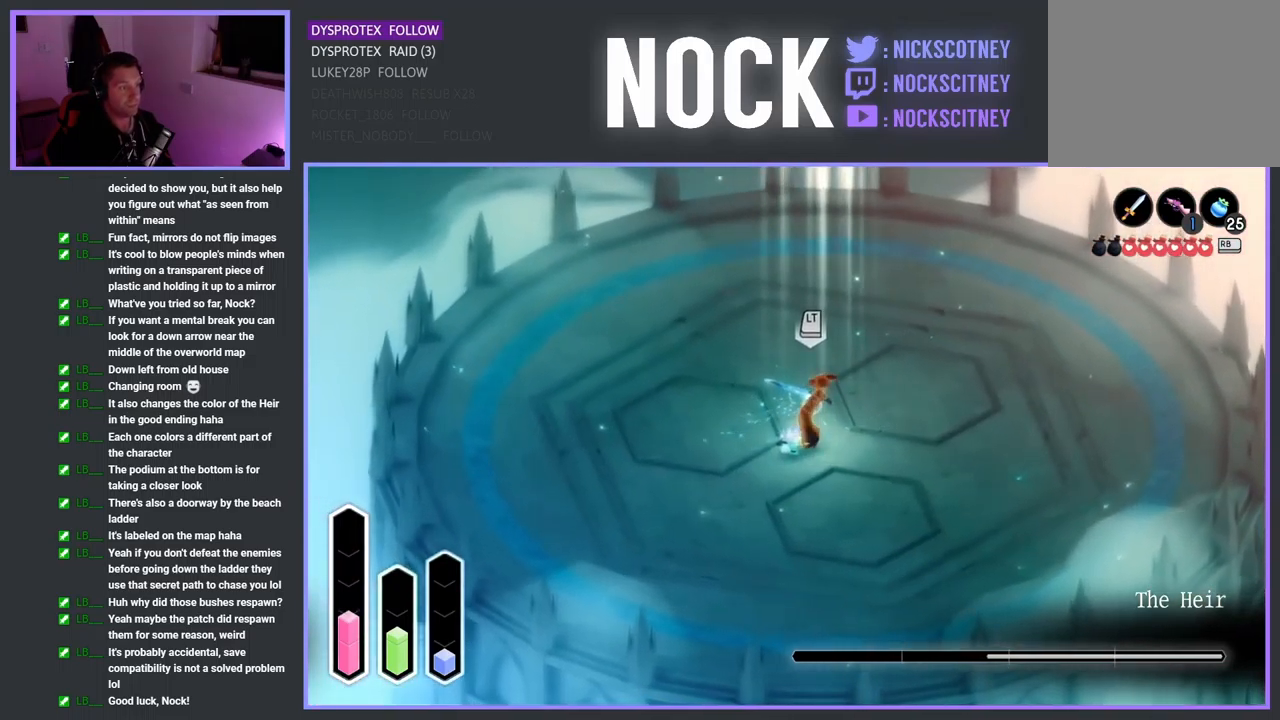
{"buttons": [], "left_stick": "up-right", "right_stick": "center", "events": [[67, "SQUARE", "up"], [133, "SQUARE", "down"], [267, "SQUARE", "up"], [333, "SQUARE", "down"], [450, "SQUARE", "up"]]}